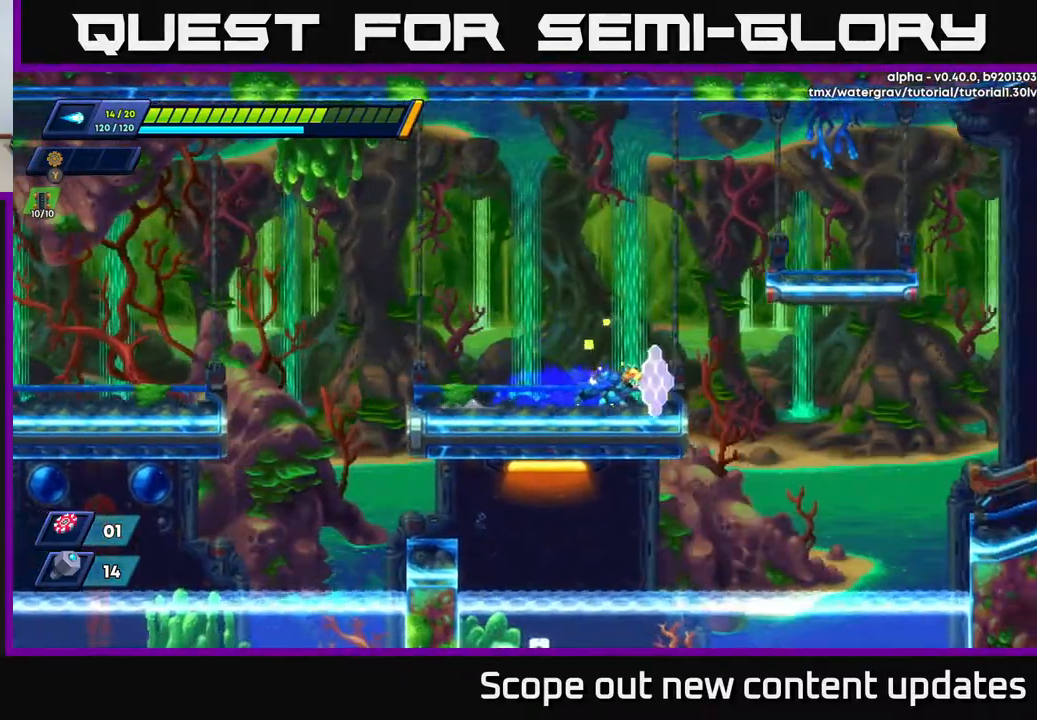
Gameplay with a controller (Xbox layout); each line is a JSON object with the inputs held at the frame after it. "events" lists button and stick changes between this image and that frame as [ms after this image, input, new state], when the widget could be followed in between.
{"buttons": ["R2", "DPAD_RIGHT"], "left_stick": "center", "right_stick": "center", "events": [[50, "A", "down"], [267, "A", "up"], [383, "A", "down"], [500, "A", "up"]]}
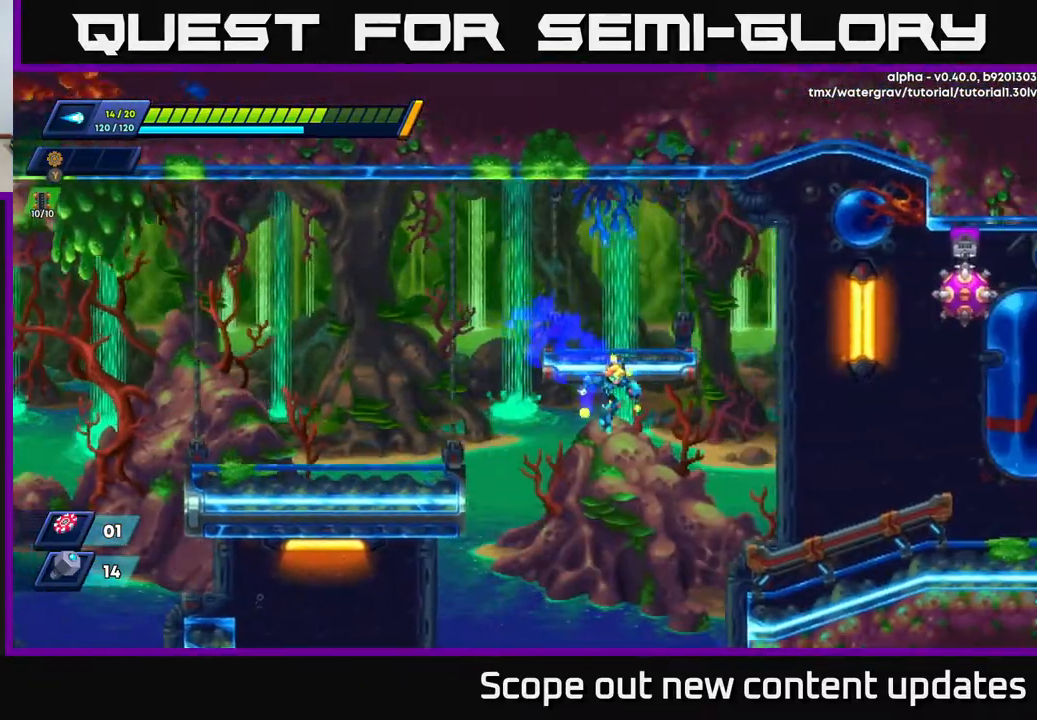
{"buttons": ["R2", "DPAD_RIGHT"], "left_stick": "center", "right_stick": "center", "events": [[67, "R2", "up"], [233, "R2", "down"]]}
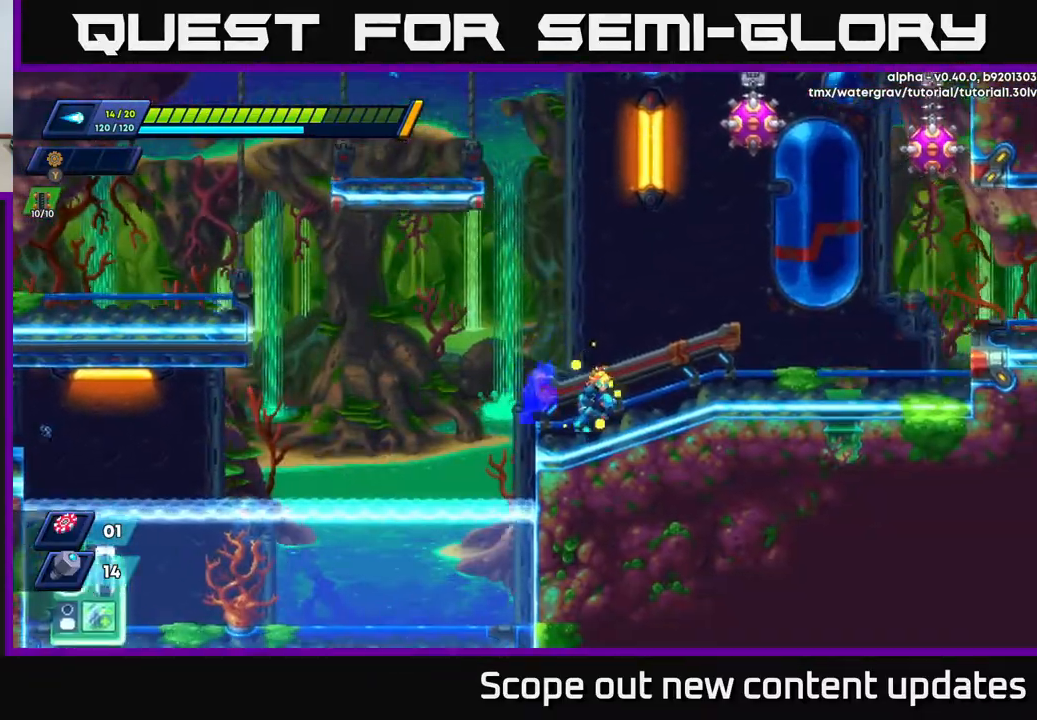
{"buttons": ["DPAD_RIGHT"], "left_stick": "center", "right_stick": "center", "events": [[83, "A", "down"], [333, "A", "up"], [450, "R2", "up"]]}
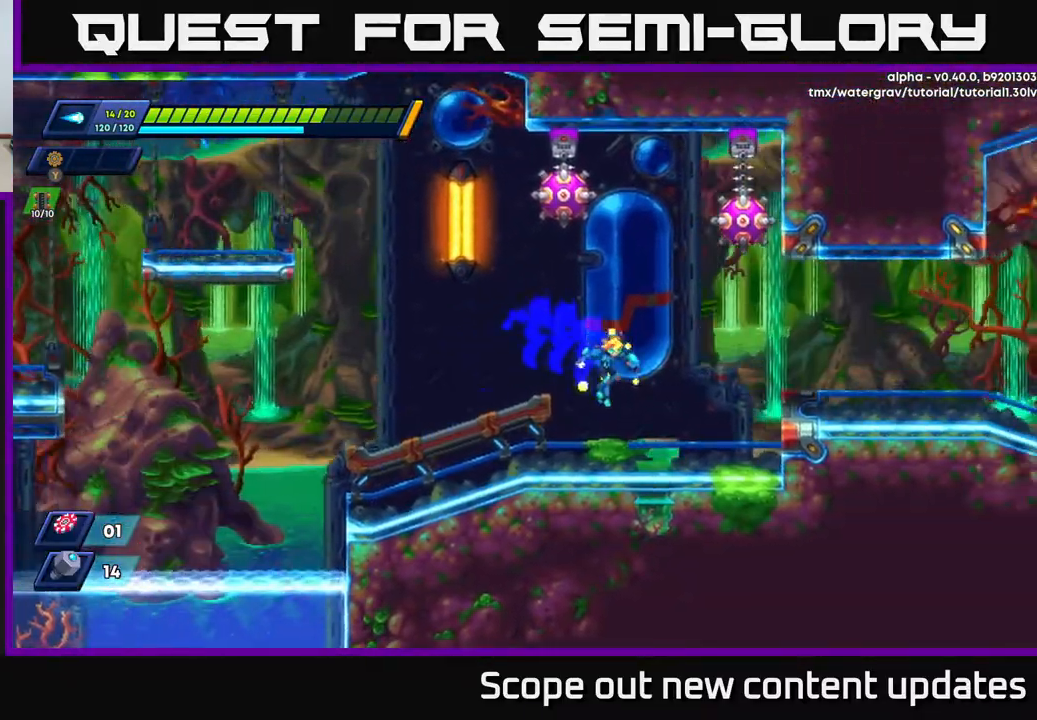
{"buttons": ["R2", "DPAD_RIGHT"], "left_stick": "center", "right_stick": "center", "events": [[167, "R2", "down"], [250, "A", "down"], [367, "A", "up"]]}
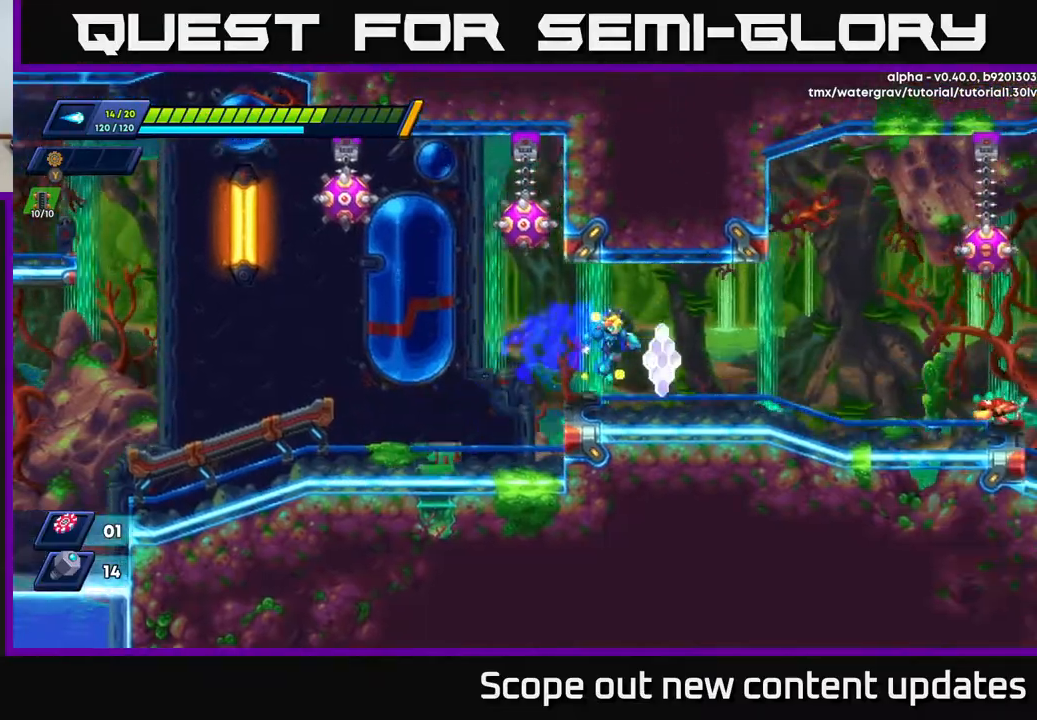
{"buttons": ["A", "R2"], "left_stick": "center", "right_stick": "center", "events": [[350, "A", "down"], [500, "DPAD_RIGHT", "up"]]}
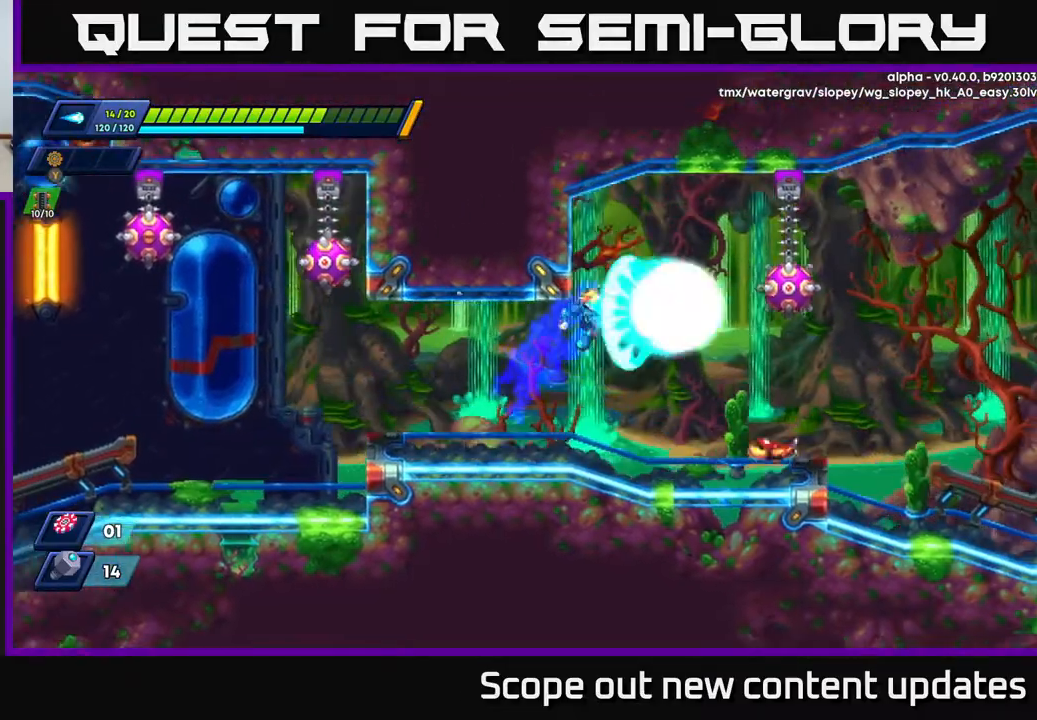
{"buttons": ["DPAD_LEFT"], "left_stick": "center", "right_stick": "center", "events": [[17, "X", "down"], [33, "A", "up"], [33, "R2", "up"], [67, "X", "up"], [117, "X", "down"], [183, "X", "up"], [267, "X", "down"], [300, "X", "up"], [317, "DPAD_LEFT", "down"]]}
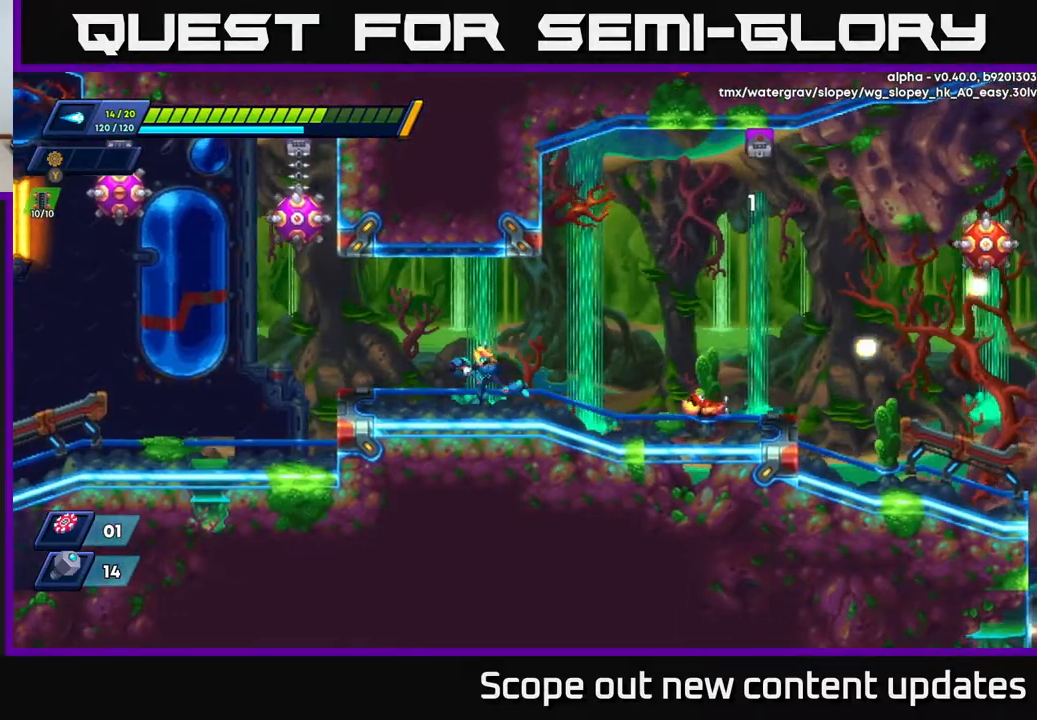
{"buttons": [], "left_stick": "center", "right_stick": "center", "events": [[133, "DPAD_LEFT", "up"], [167, "DPAD_RIGHT", "down"], [183, "X", "down"], [233, "X", "up"], [250, "DPAD_RIGHT", "up"], [300, "X", "down"], [333, "X", "up"], [417, "X", "down"], [467, "X", "up"]]}
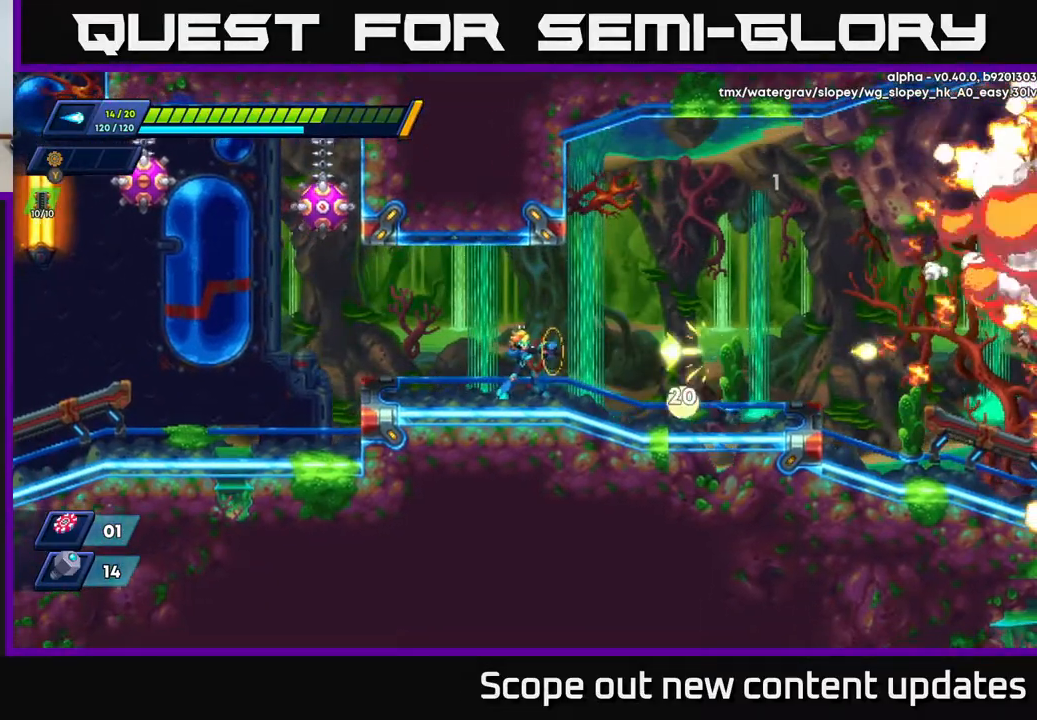
{"buttons": ["R2", "DPAD_RIGHT"], "left_stick": "center", "right_stick": "center", "events": [[83, "X", "down"], [150, "X", "up"], [417, "DPAD_RIGHT", "down"], [433, "R2", "down"]]}
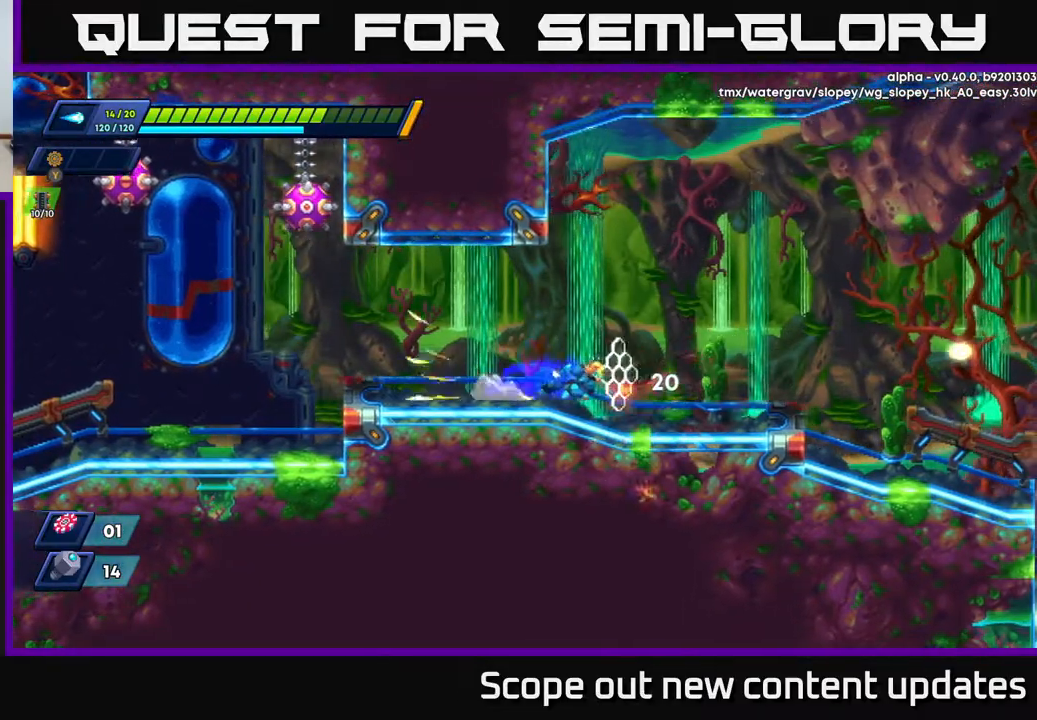
{"buttons": ["A", "R2", "DPAD_RIGHT"], "left_stick": "center", "right_stick": "center", "events": [[483, "A", "down"]]}
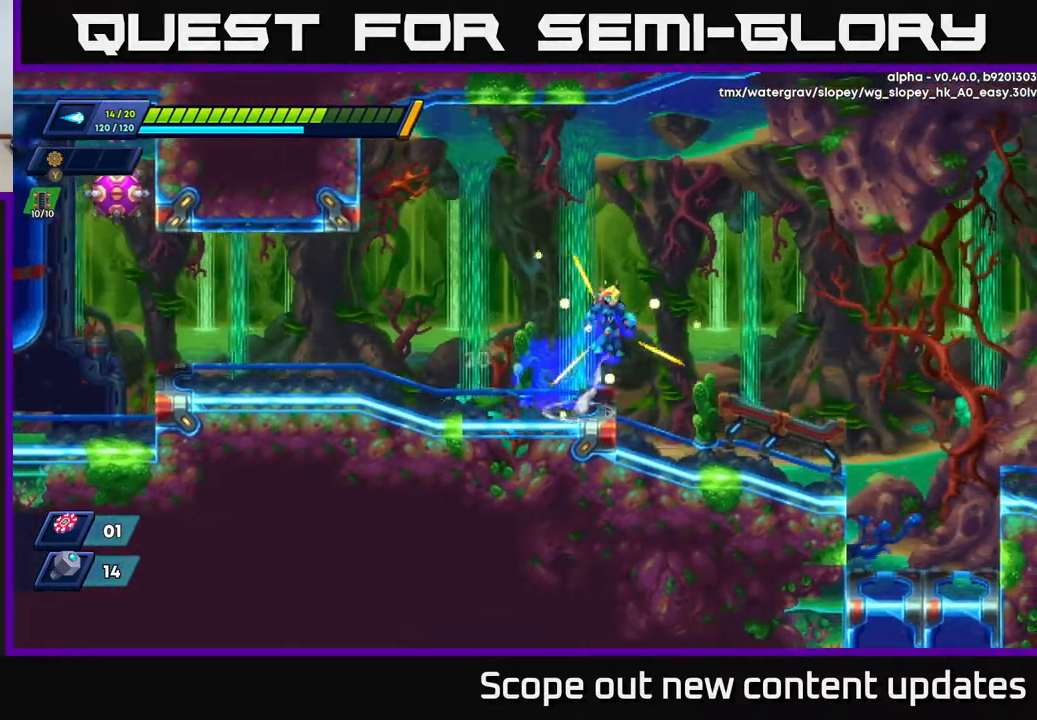
{"buttons": ["X"], "left_stick": "center", "right_stick": "center", "events": [[383, "A", "up"], [383, "X", "down"], [417, "DPAD_RIGHT", "up"], [417, "R2", "up"], [433, "X", "up"], [500, "X", "down"]]}
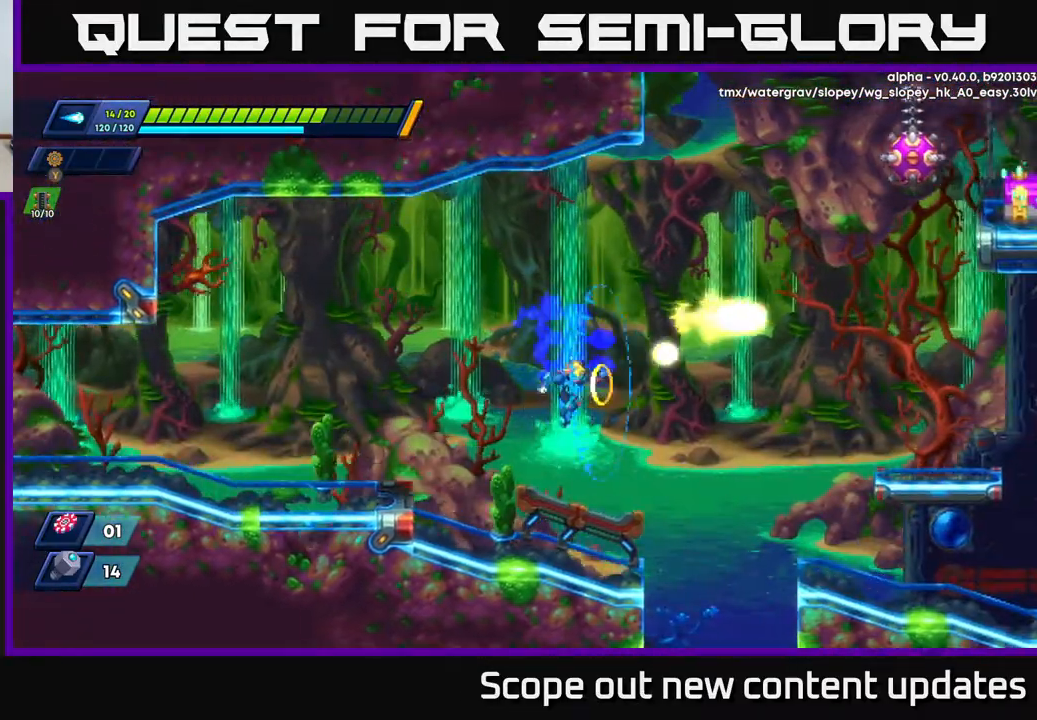
{"buttons": ["A", "R2", "DPAD_RIGHT"], "left_stick": "center", "right_stick": "center", "events": [[67, "X", "up"], [150, "X", "down"], [233, "X", "up"], [300, "DPAD_RIGHT", "down"], [333, "R2", "down"], [417, "A", "down"]]}
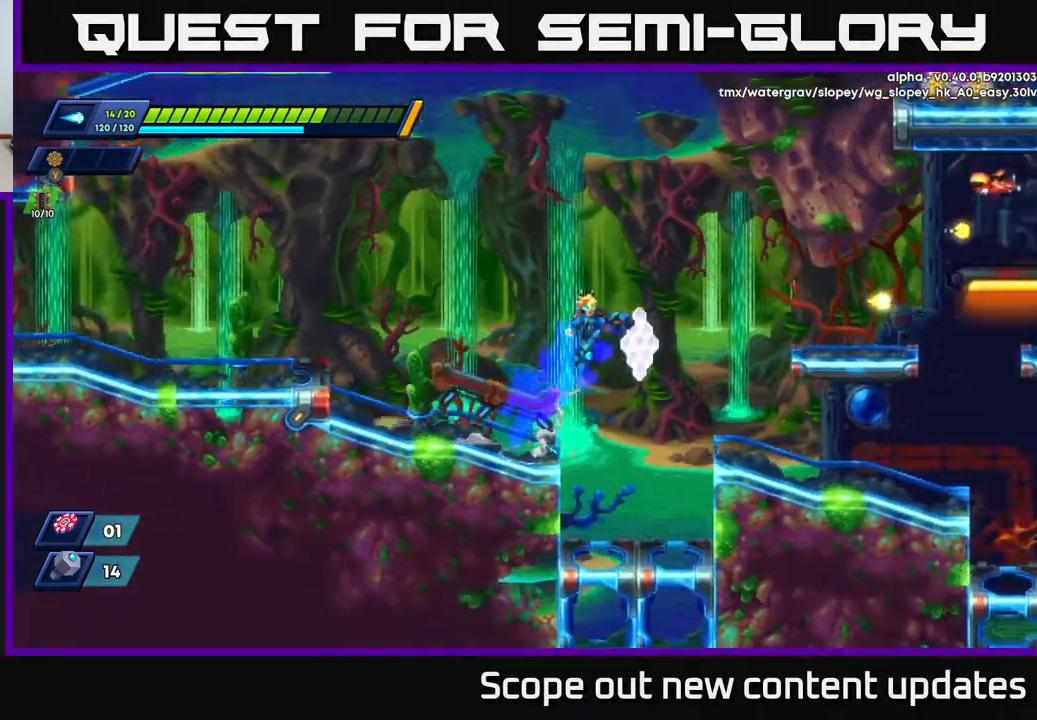
{"buttons": ["R2"], "left_stick": "center", "right_stick": "center", "events": [[383, "A", "up"], [450, "DPAD_RIGHT", "up"]]}
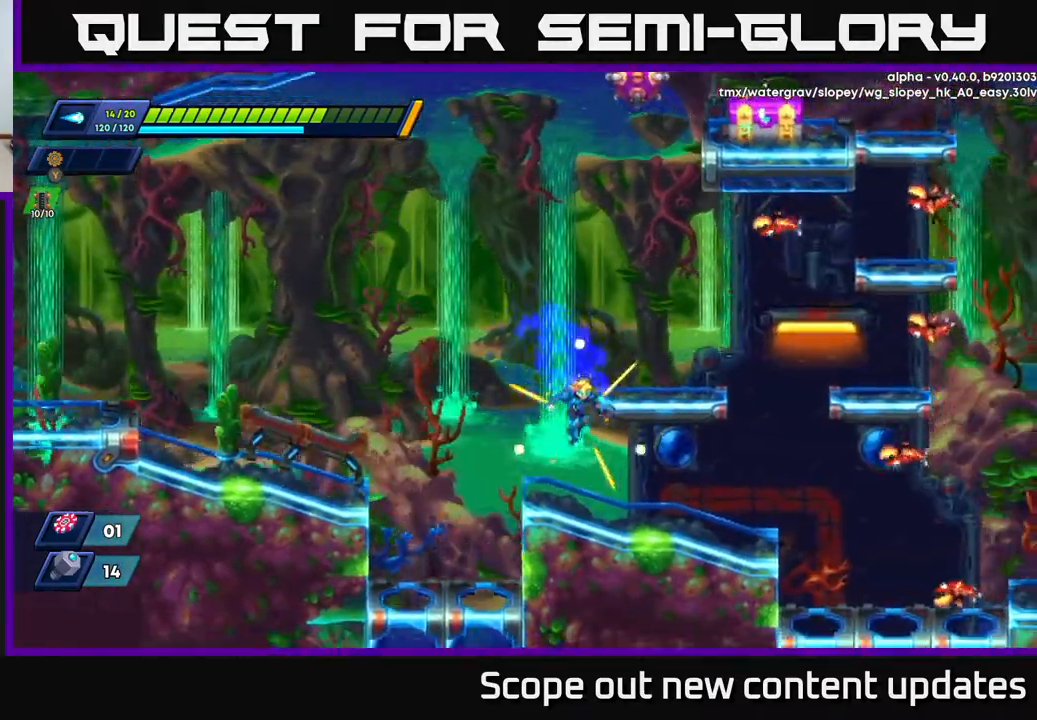
{"buttons": ["A", "DPAD_RIGHT"], "left_stick": "center", "right_stick": "center", "events": [[150, "R2", "up"], [217, "A", "down"], [450, "DPAD_RIGHT", "down"]]}
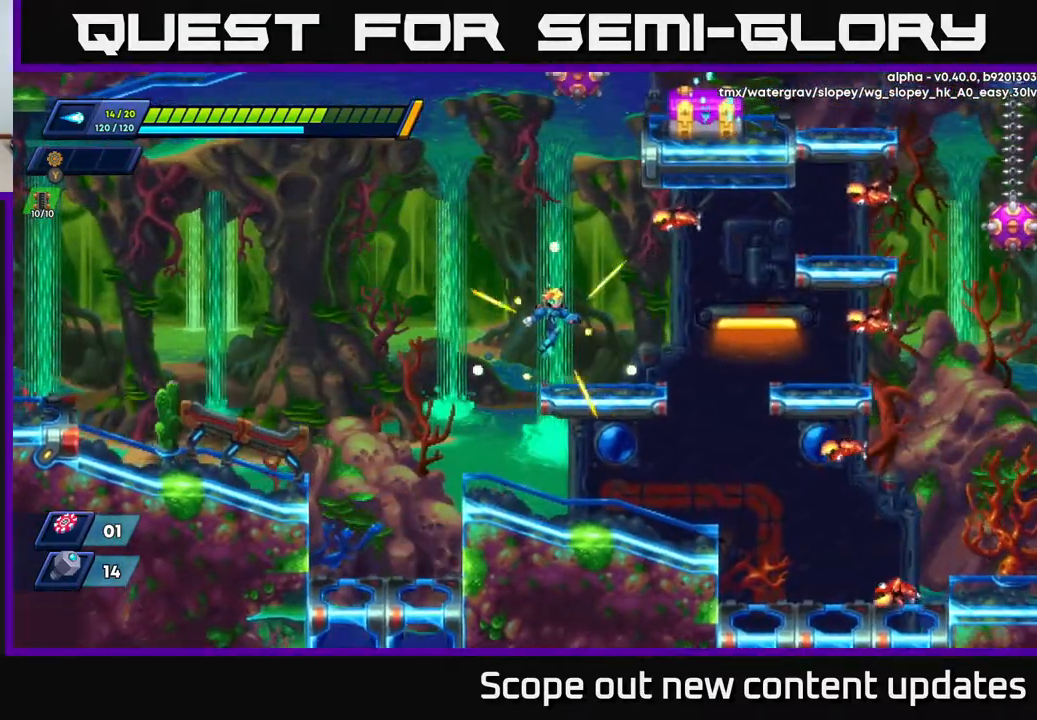
{"buttons": ["A", "X"], "left_stick": "center", "right_stick": "center", "events": [[33, "A", "up"], [50, "DPAD_RIGHT", "up"], [267, "A", "down"], [500, "X", "down"]]}
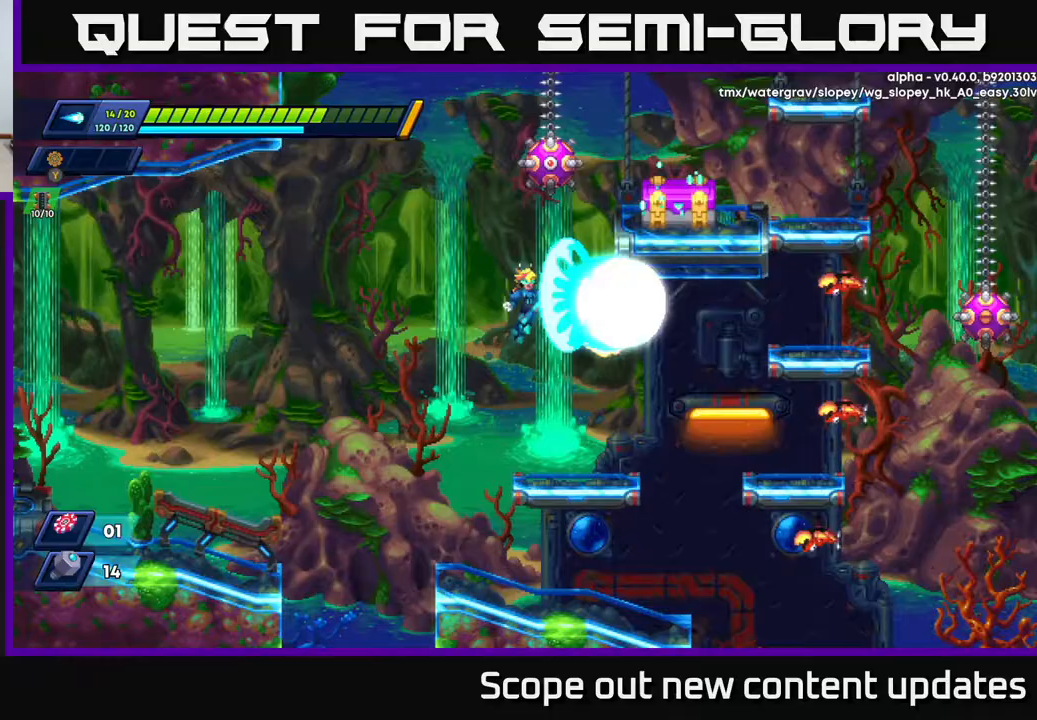
{"buttons": ["DPAD_RIGHT"], "left_stick": "center", "right_stick": "center", "events": [[67, "A", "up"], [83, "X", "up"], [133, "X", "down"], [217, "X", "up"], [250, "X", "down"], [317, "X", "up"], [333, "DPAD_RIGHT", "down"], [400, "X", "down"], [467, "X", "up"]]}
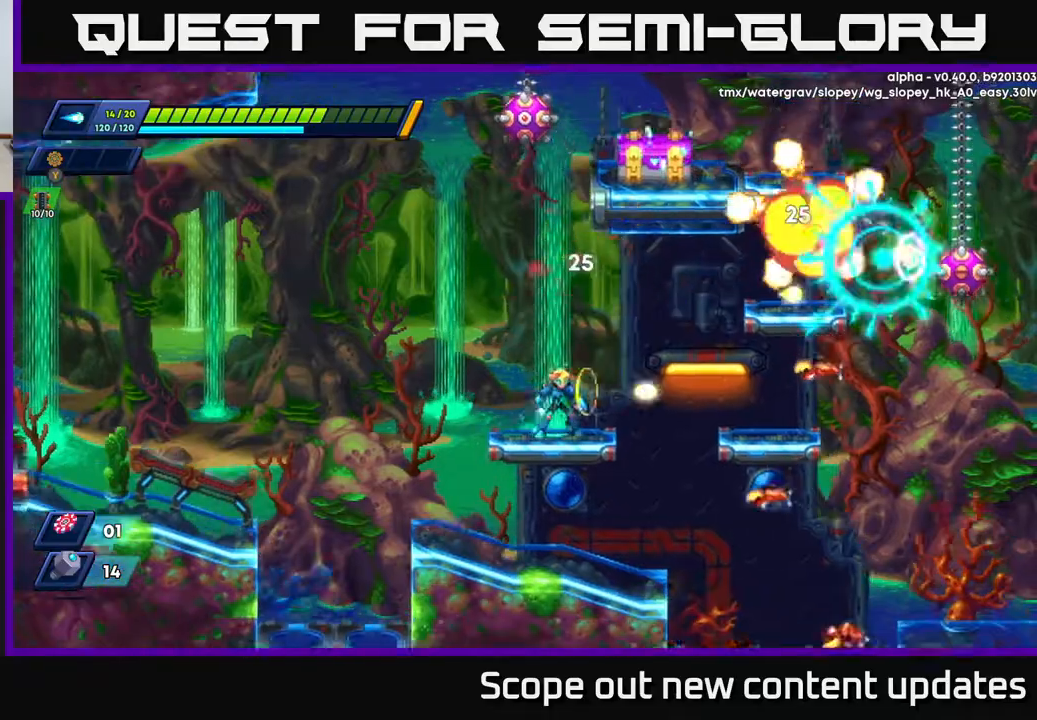
{"buttons": ["X"], "left_stick": "center", "right_stick": "center", "events": [[33, "DPAD_RIGHT", "up"], [50, "X", "down"], [133, "X", "up"], [200, "X", "down"], [217, "DPAD_RIGHT", "down"], [283, "X", "up"], [317, "DPAD_RIGHT", "up"], [450, "X", "down"]]}
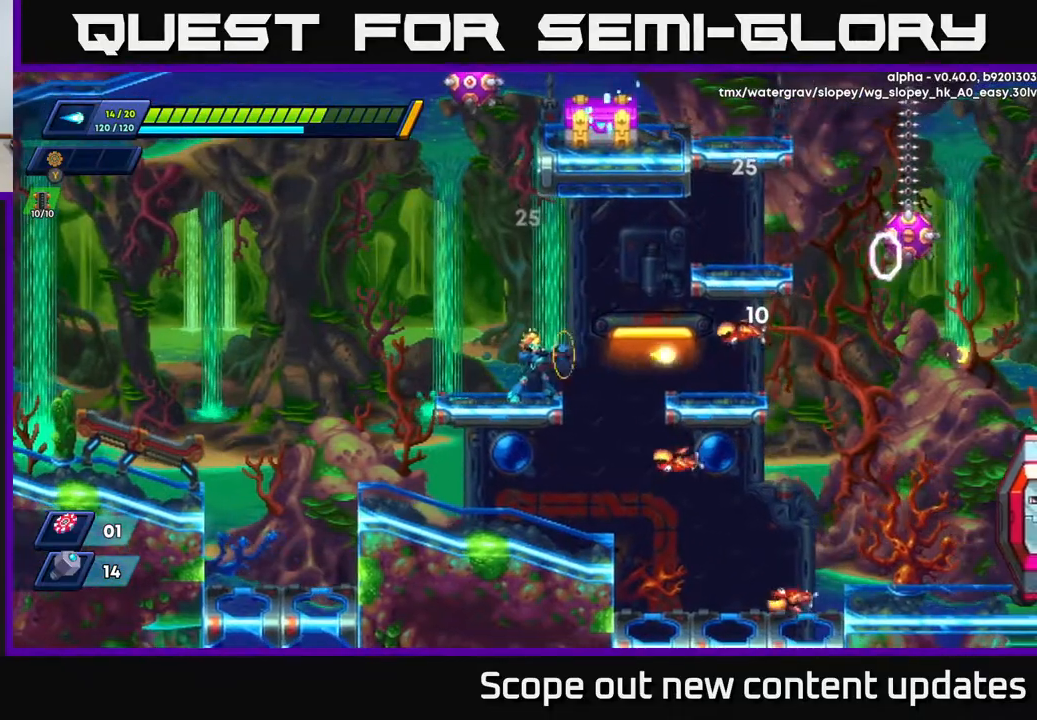
{"buttons": ["DPAD_LEFT"], "left_stick": "center", "right_stick": "center", "events": [[50, "X", "up"], [150, "A", "down"], [217, "X", "down"], [250, "A", "up"], [283, "X", "up"], [433, "DPAD_LEFT", "down"]]}
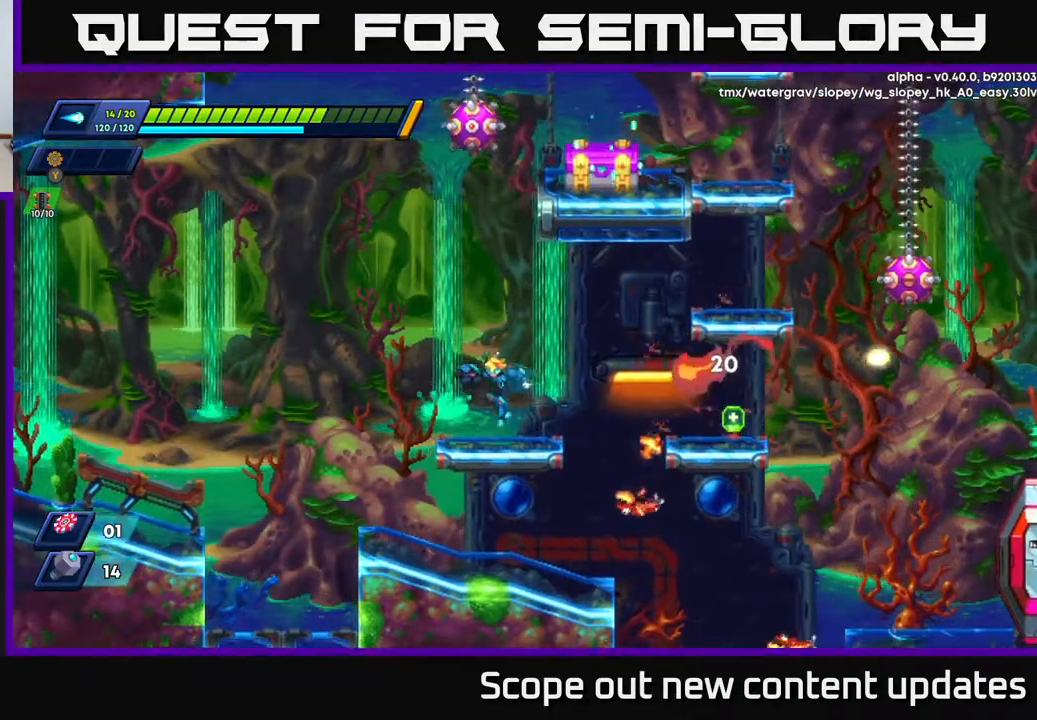
{"buttons": ["DPAD_RIGHT"], "left_stick": "center", "right_stick": "center", "events": [[117, "DPAD_LEFT", "up"], [150, "DPAD_RIGHT", "down"], [250, "DPAD_RIGHT", "up"], [267, "X", "down"], [333, "X", "up"], [383, "X", "down"], [450, "X", "up"], [500, "DPAD_RIGHT", "down"]]}
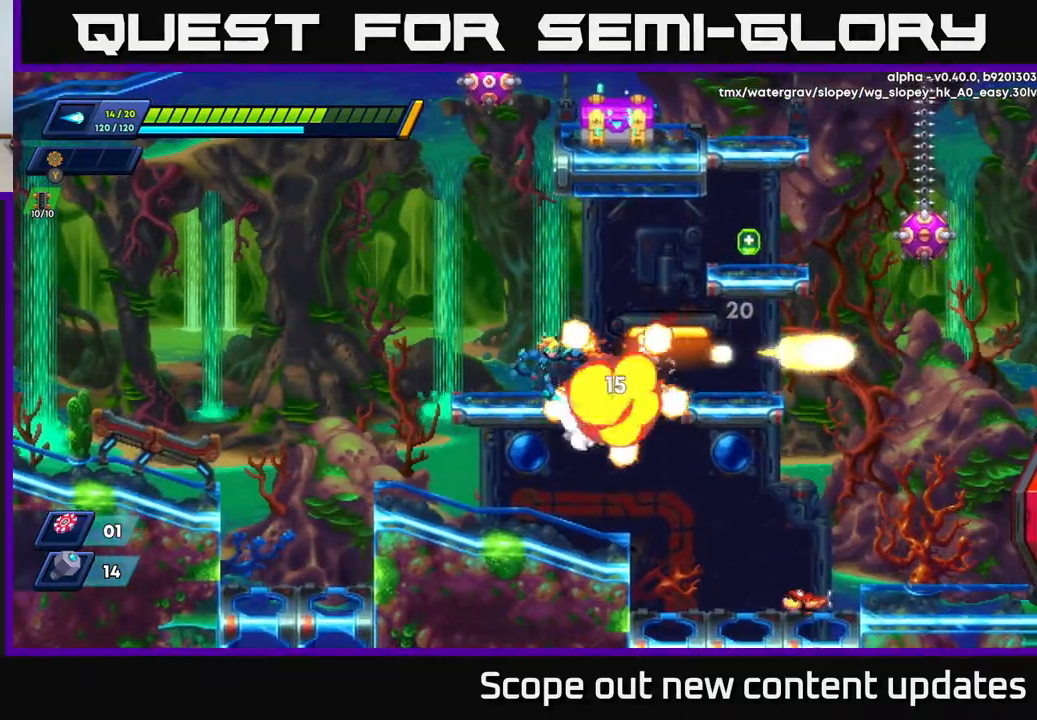
{"buttons": ["A", "R2", "DPAD_RIGHT"], "left_stick": "center", "right_stick": "center", "events": [[150, "R2", "down"], [200, "A", "down"]]}
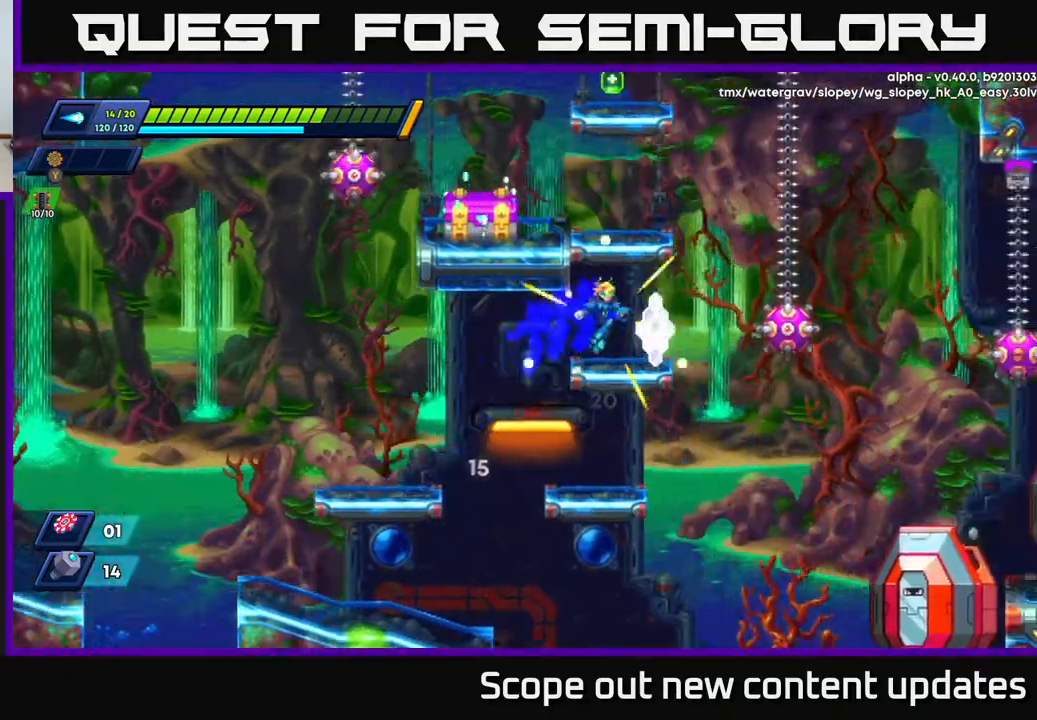
{"buttons": ["A", "DPAD_LEFT"], "left_stick": "center", "right_stick": "center", "events": [[100, "DPAD_RIGHT", "up"], [117, "A", "up"], [117, "R2", "up"], [217, "A", "down"], [433, "DPAD_LEFT", "down"]]}
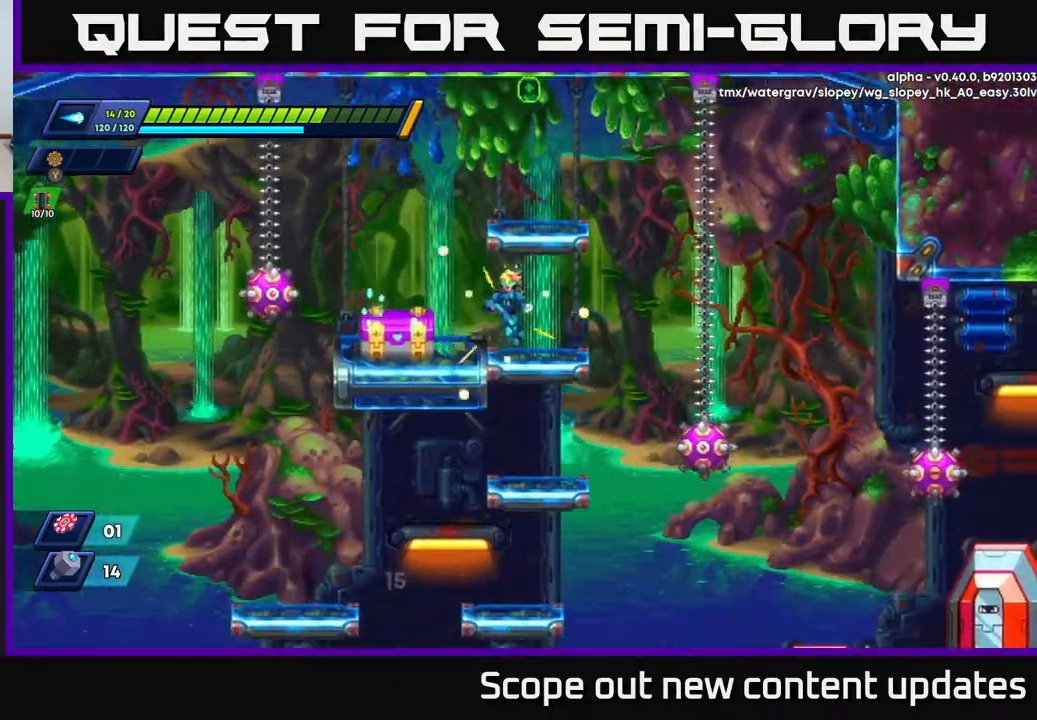
{"buttons": [], "left_stick": "center", "right_stick": "center", "events": [[83, "A", "up"], [400, "DPAD_LEFT", "up"]]}
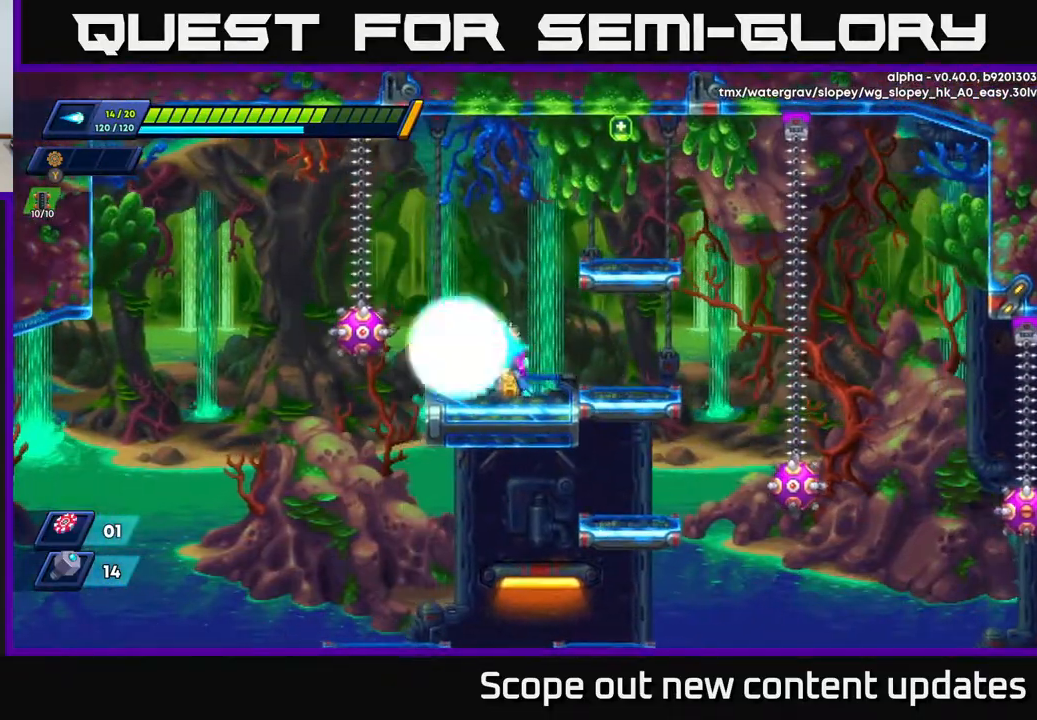
{"buttons": ["A", "DPAD_RIGHT"], "left_stick": "center", "right_stick": "center", "events": [[67, "X", "down"], [300, "X", "up"], [367, "DPAD_RIGHT", "down"], [400, "A", "down"]]}
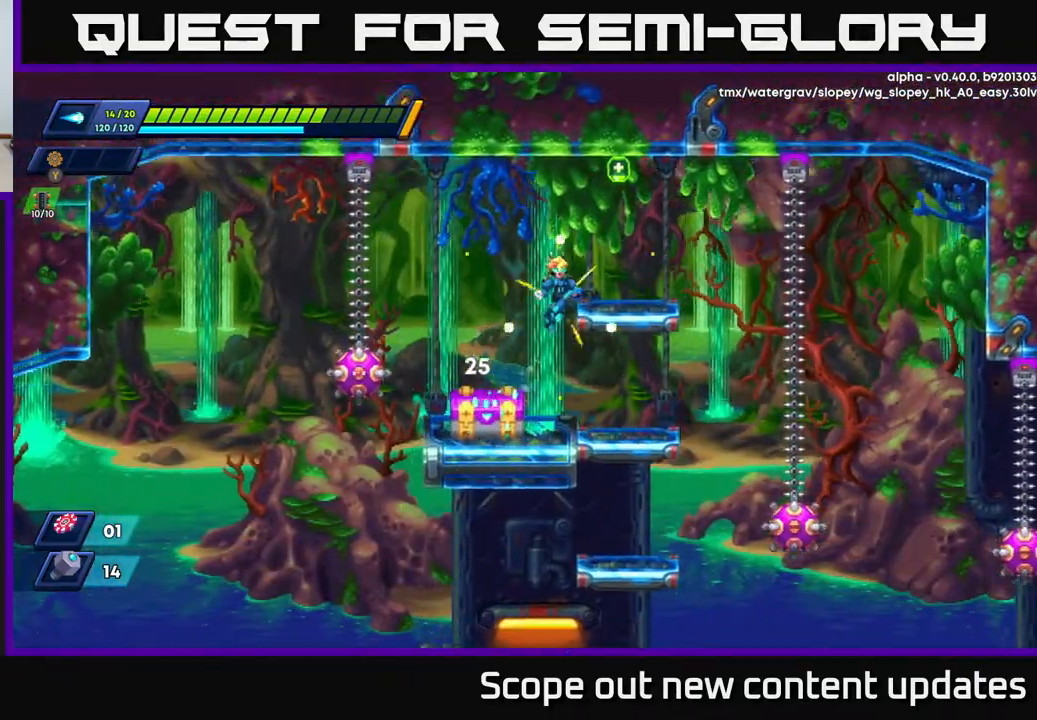
{"buttons": ["A"], "left_stick": "center", "right_stick": "center", "events": [[250, "A", "up"], [267, "DPAD_RIGHT", "up"], [417, "A", "down"]]}
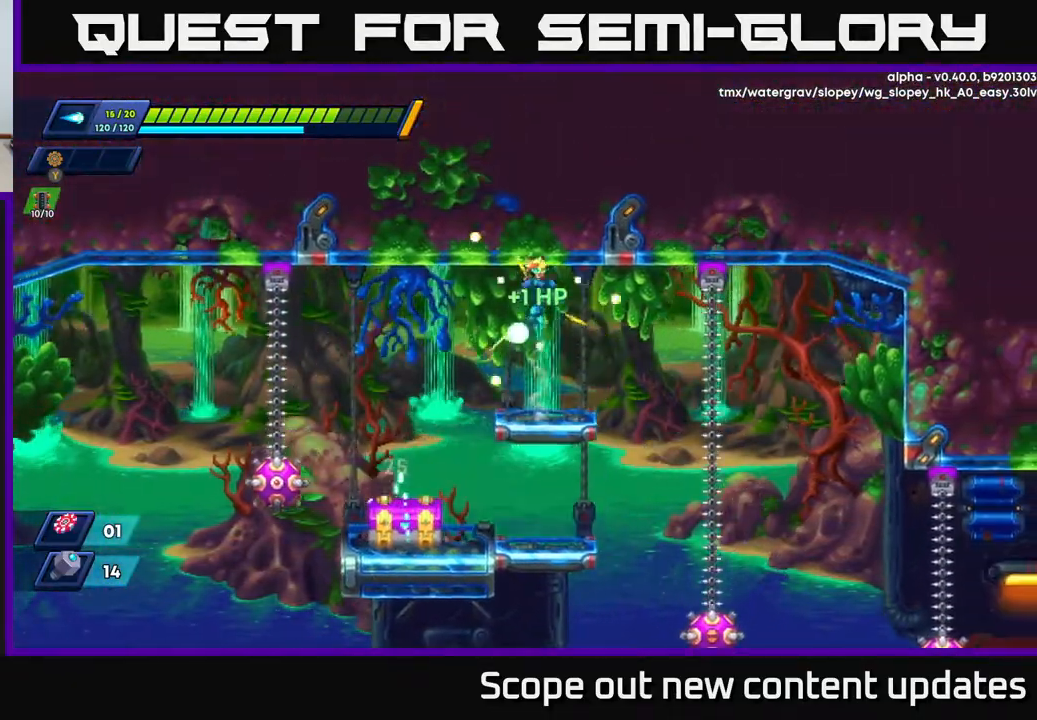
{"buttons": [], "left_stick": "center", "right_stick": "center", "events": [[133, "DPAD_LEFT", "down"], [150, "A", "up"], [433, "DPAD_LEFT", "up"]]}
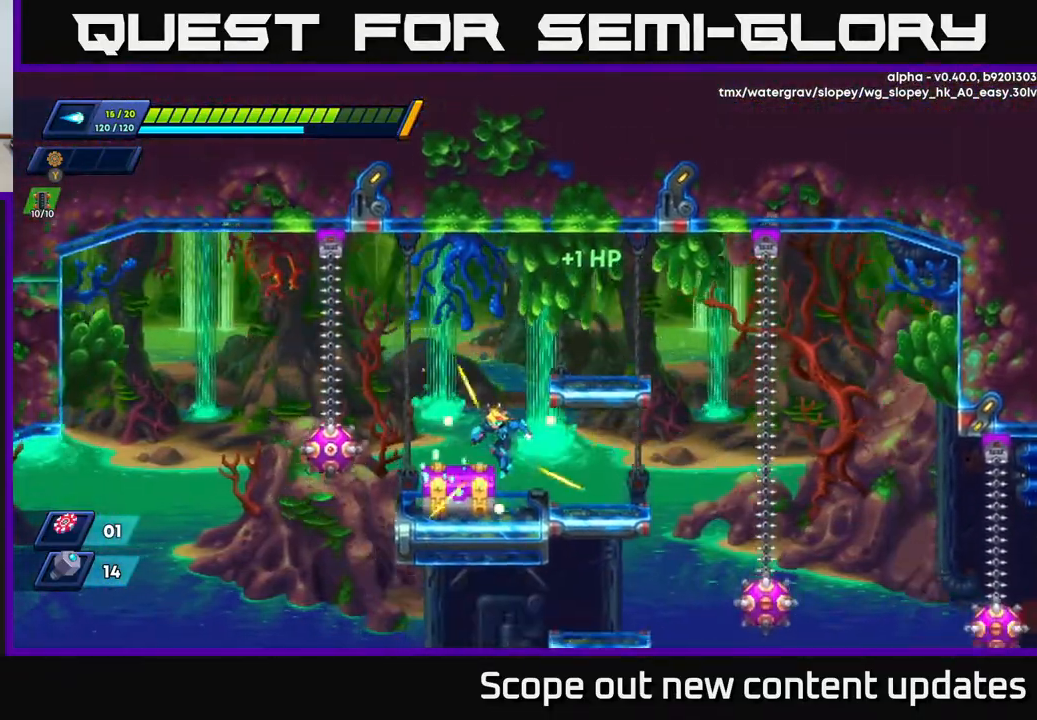
{"buttons": ["X"], "left_stick": "center", "right_stick": "center", "events": [[100, "X", "down"], [167, "X", "up"], [267, "X", "down"], [283, "X", "up"], [383, "X", "down"], [433, "X", "up"], [500, "X", "down"]]}
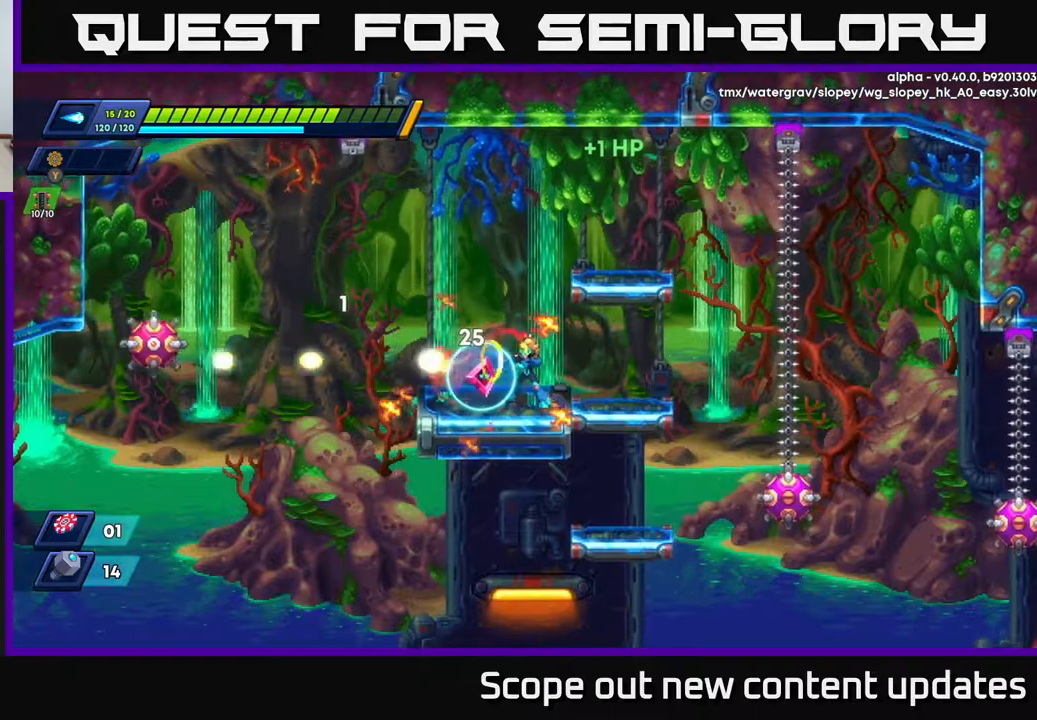
{"buttons": ["DPAD_LEFT"], "left_stick": "center", "right_stick": "center", "events": [[67, "X", "up"], [117, "DPAD_RIGHT", "down"], [283, "DPAD_RIGHT", "up"], [333, "DPAD_LEFT", "down"]]}
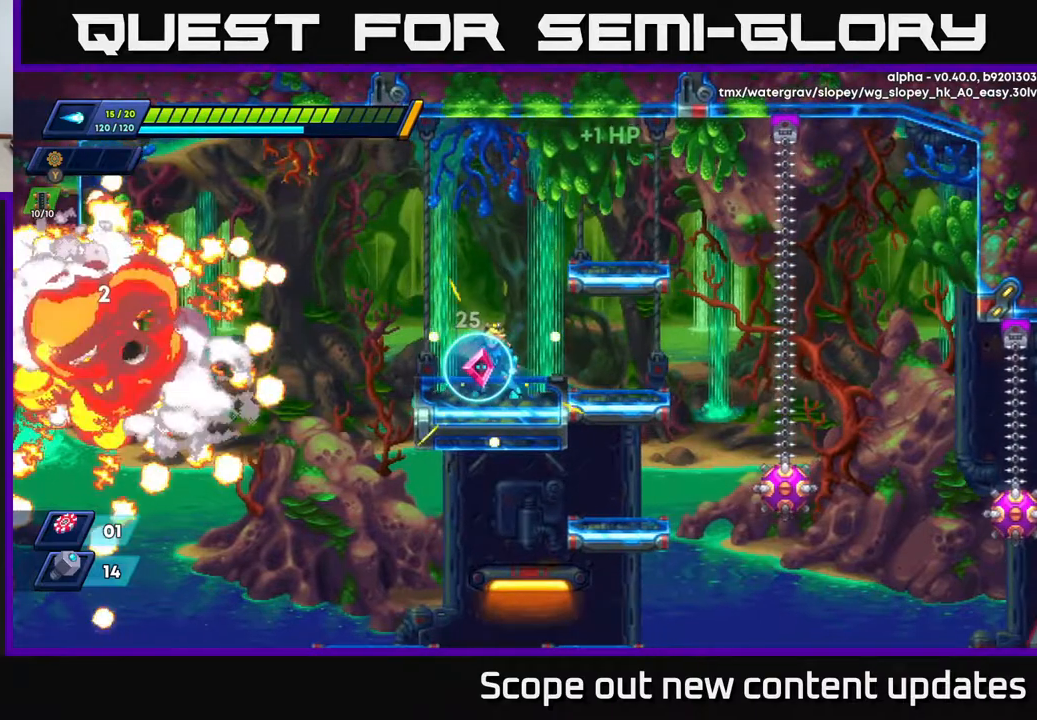
{"buttons": [], "left_stick": "center", "right_stick": "center", "events": [[33, "DPAD_LEFT", "up"]]}